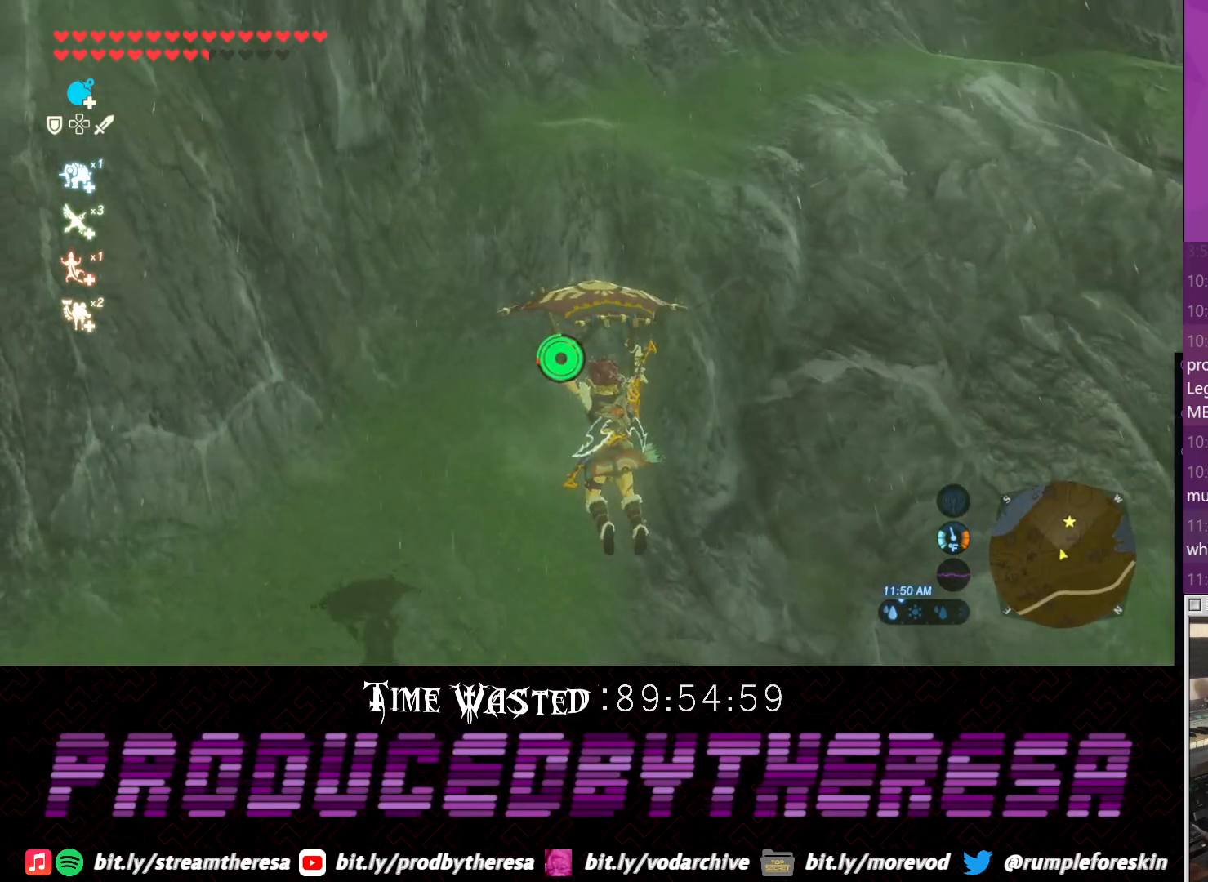
Gameplay with a controller (PlayStation layout); each line is a JSON object with the inputs held at the frame after it (dt_ms = milliseconds from this image to that frame). "events" lists button and stick changes between this image and that frame as [ms after this image, input, new state], when the widget could be followed in between. Not read: DPAD_UP R3 TRIANGLE.
{"dt_ms": 500, "buttons": [], "left_stick": "up", "right_stick": "center", "events": []}
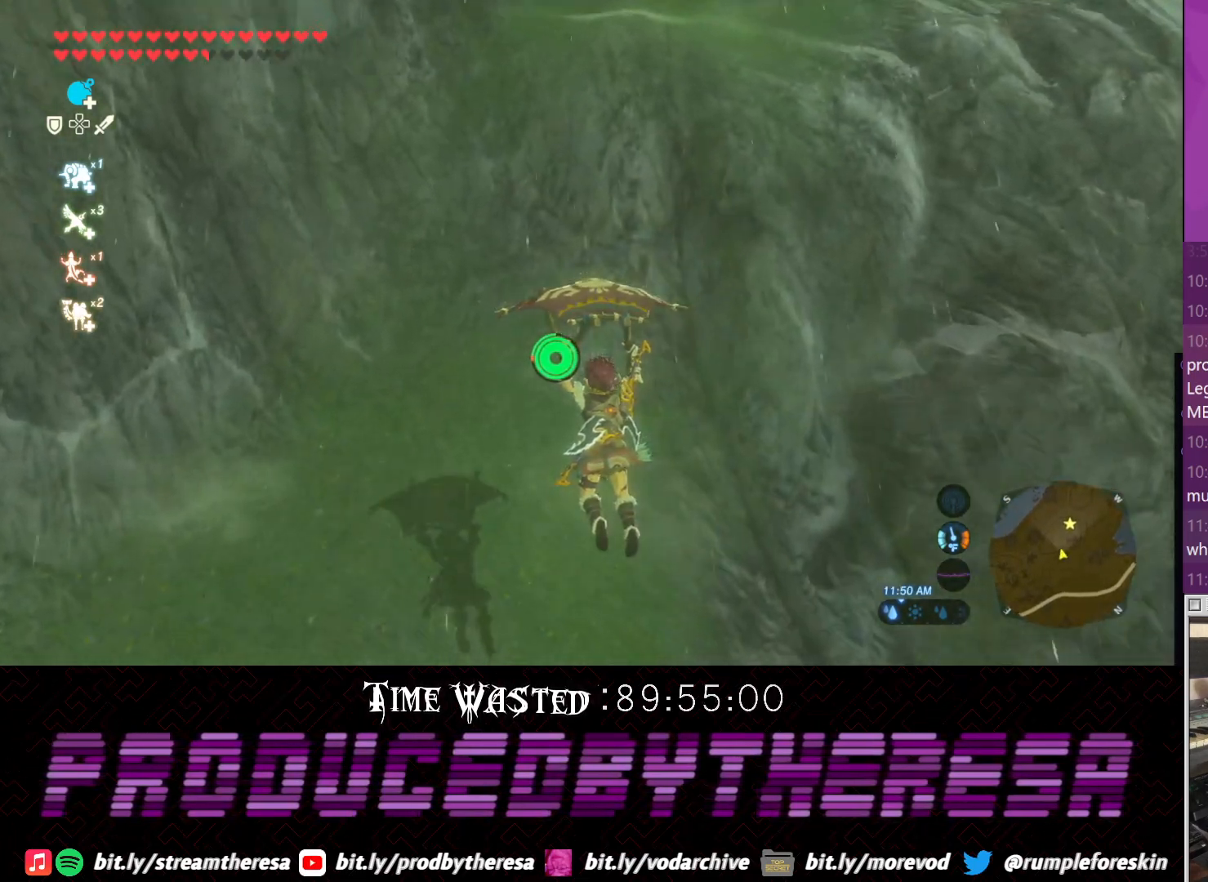
{"dt_ms": 500, "buttons": ["CROSS"], "left_stick": "up", "right_stick": "center", "events": [[317, "CROSS", "down"]]}
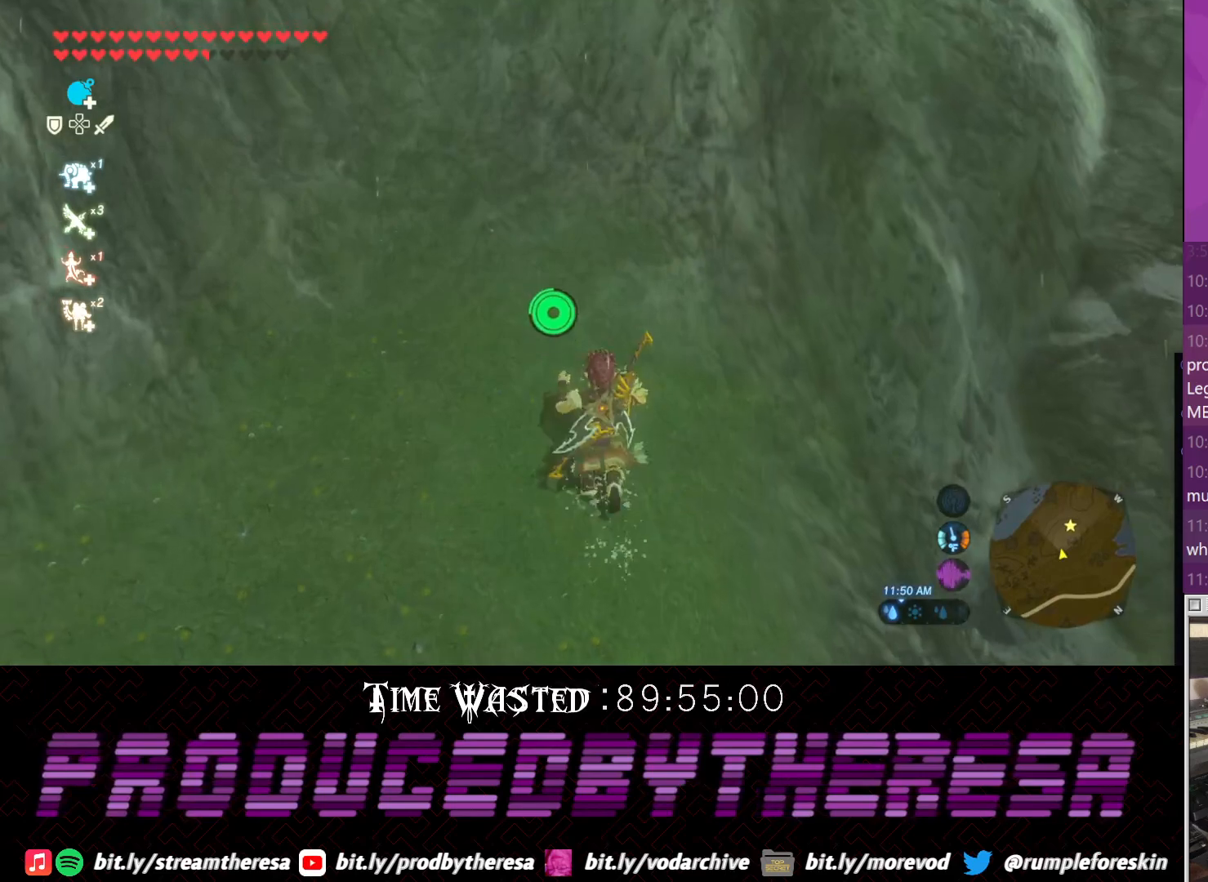
{"dt_ms": 500, "buttons": ["CROSS"], "left_stick": "up", "right_stick": "center", "events": []}
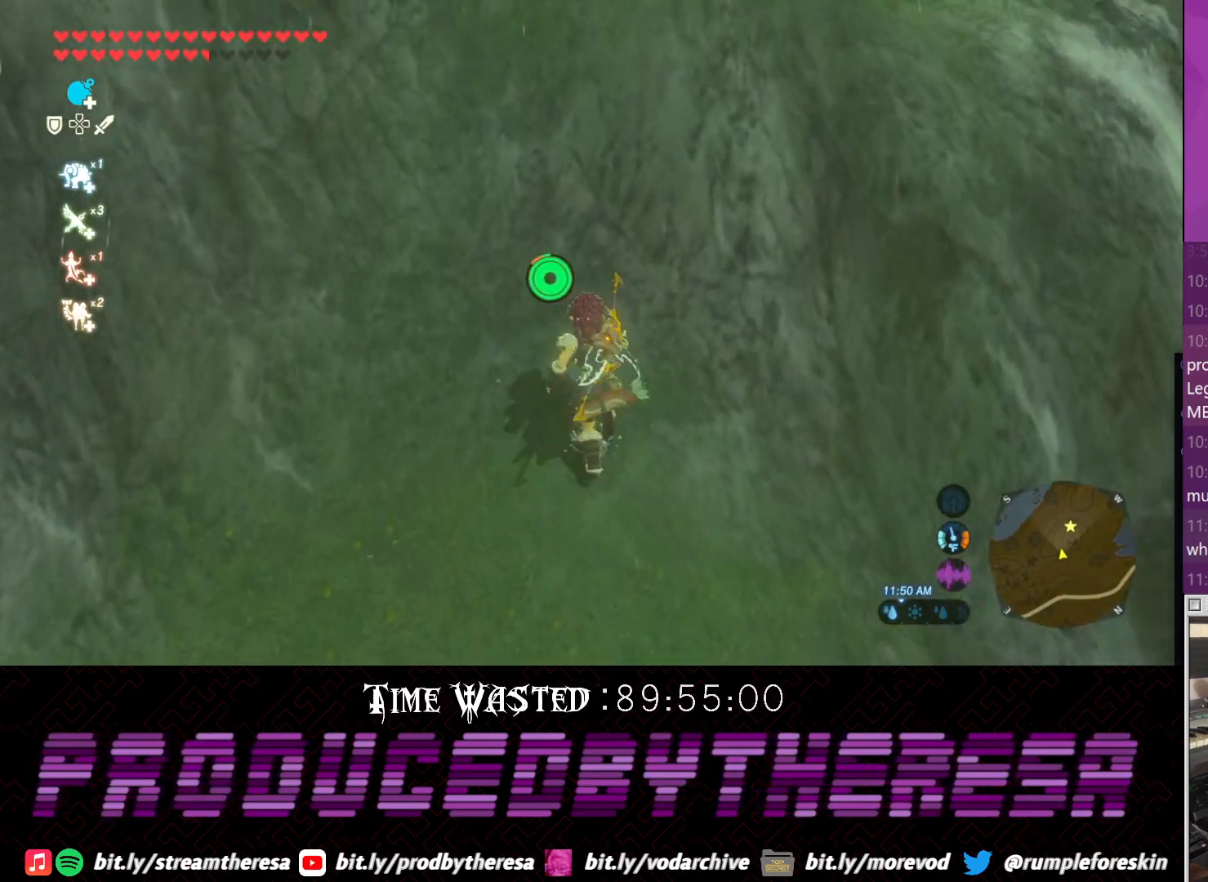
{"dt_ms": 500, "buttons": ["CROSS"], "left_stick": "up", "right_stick": "center", "events": []}
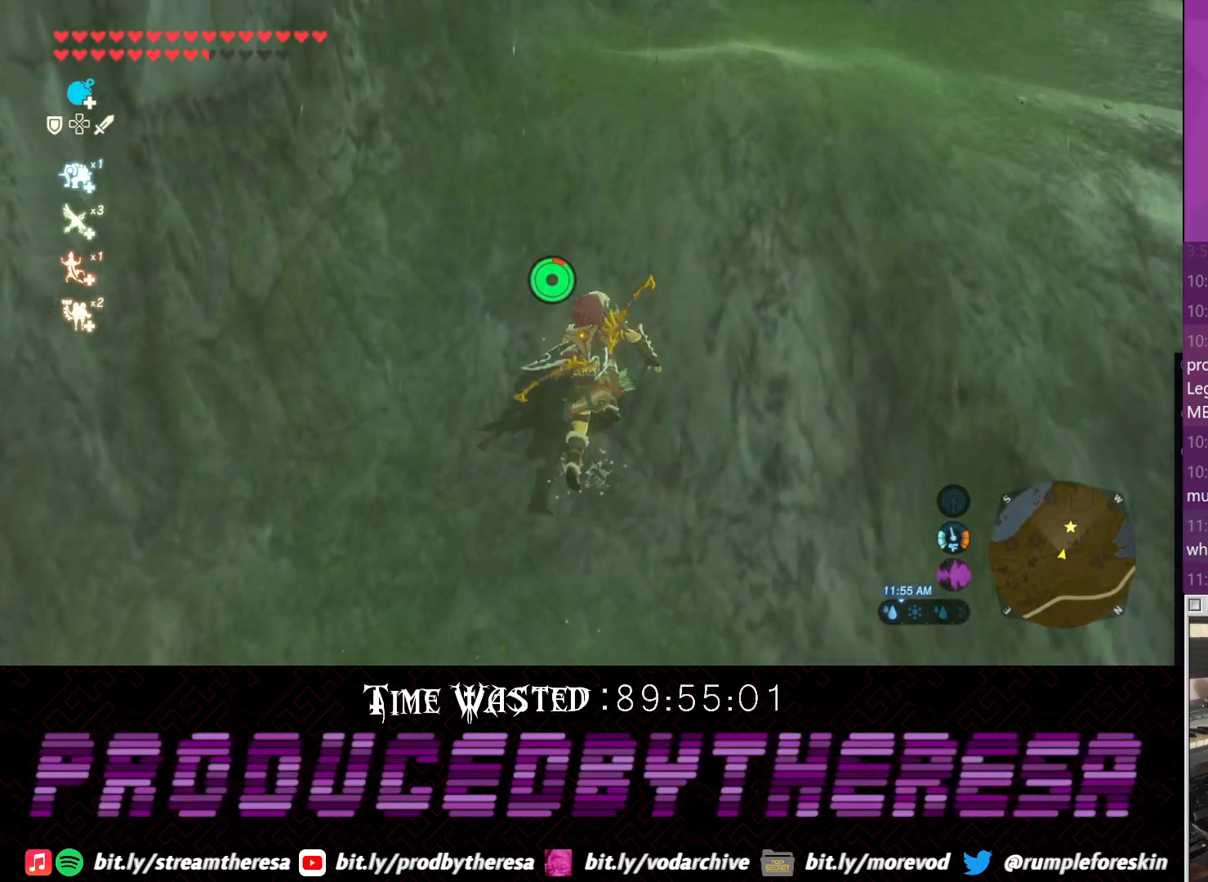
{"dt_ms": 500, "buttons": ["CROSS"], "left_stick": "up-right", "right_stick": "center", "events": [[133, "left_stick", "up-right"]]}
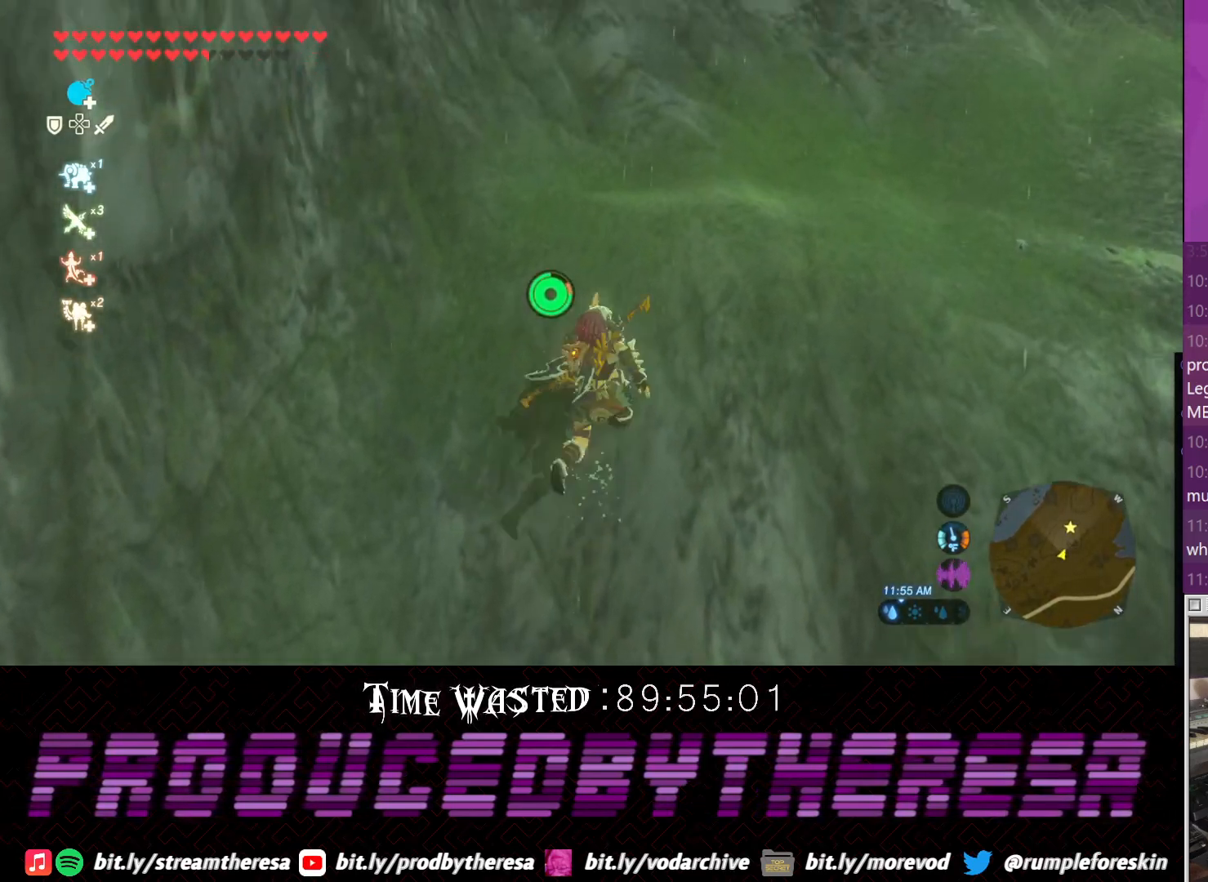
{"dt_ms": 500, "buttons": ["CROSS"], "left_stick": "up-right", "right_stick": "center", "events": []}
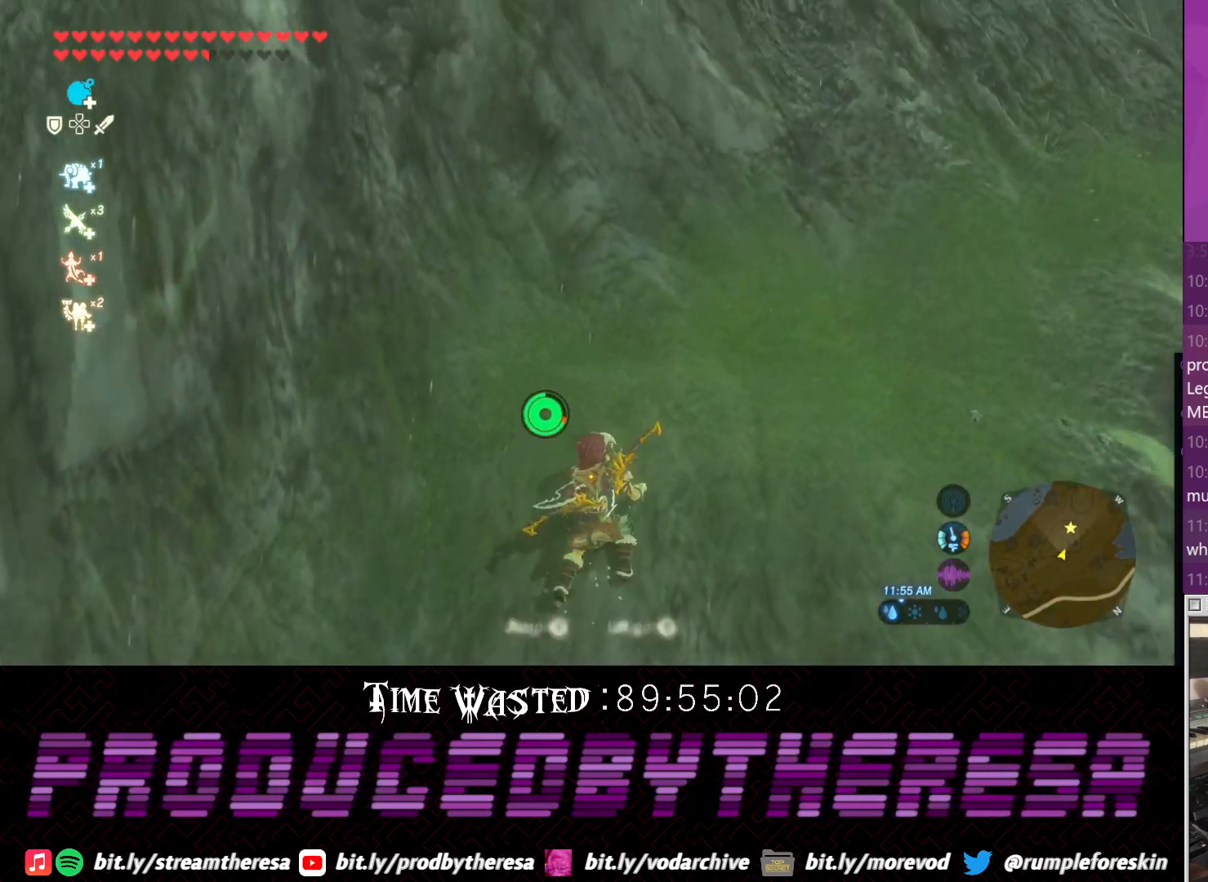
{"dt_ms": 500, "buttons": [], "left_stick": "up-right", "right_stick": "center", "events": [[17, "CROSS", "up"]]}
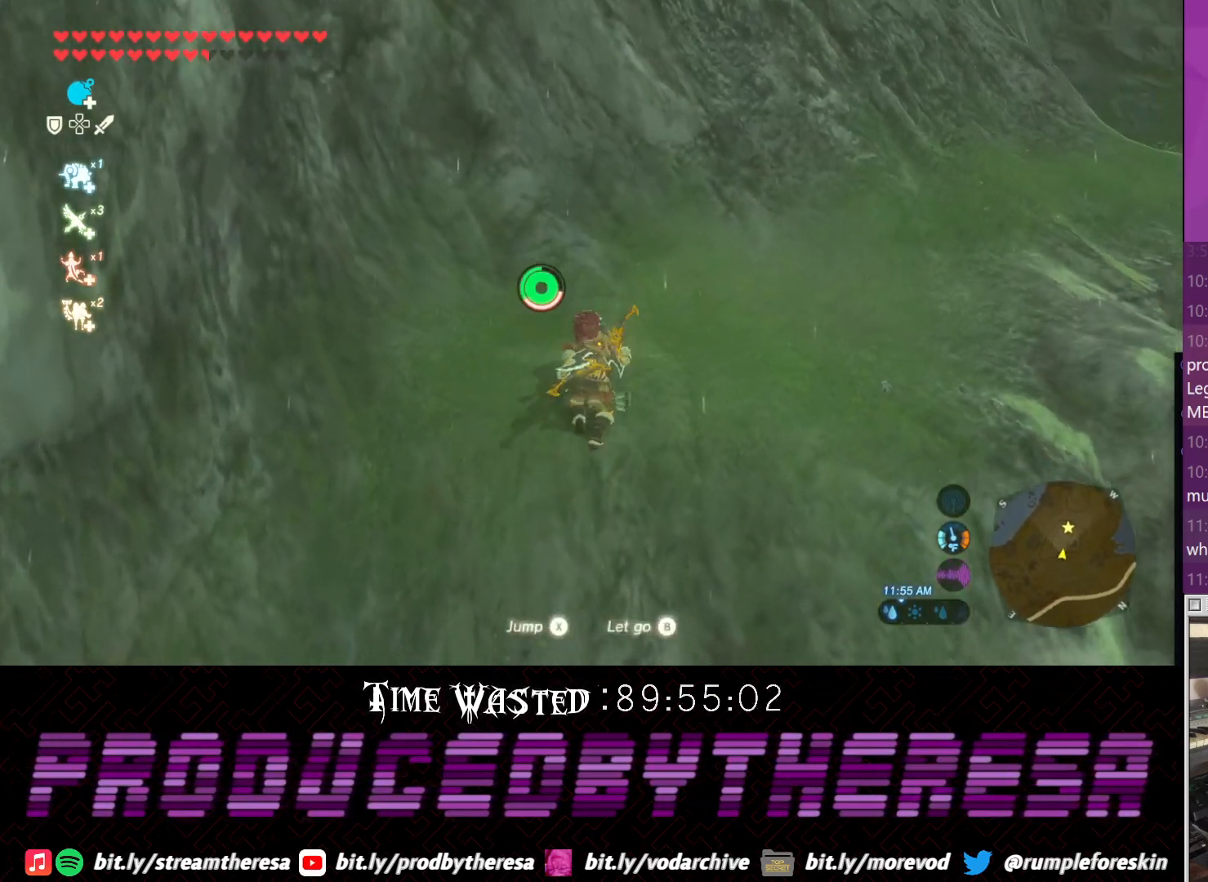
{"dt_ms": 500, "buttons": ["CROSS"], "left_stick": "up-right", "right_stick": "center", "events": [[217, "CROSS", "down"]]}
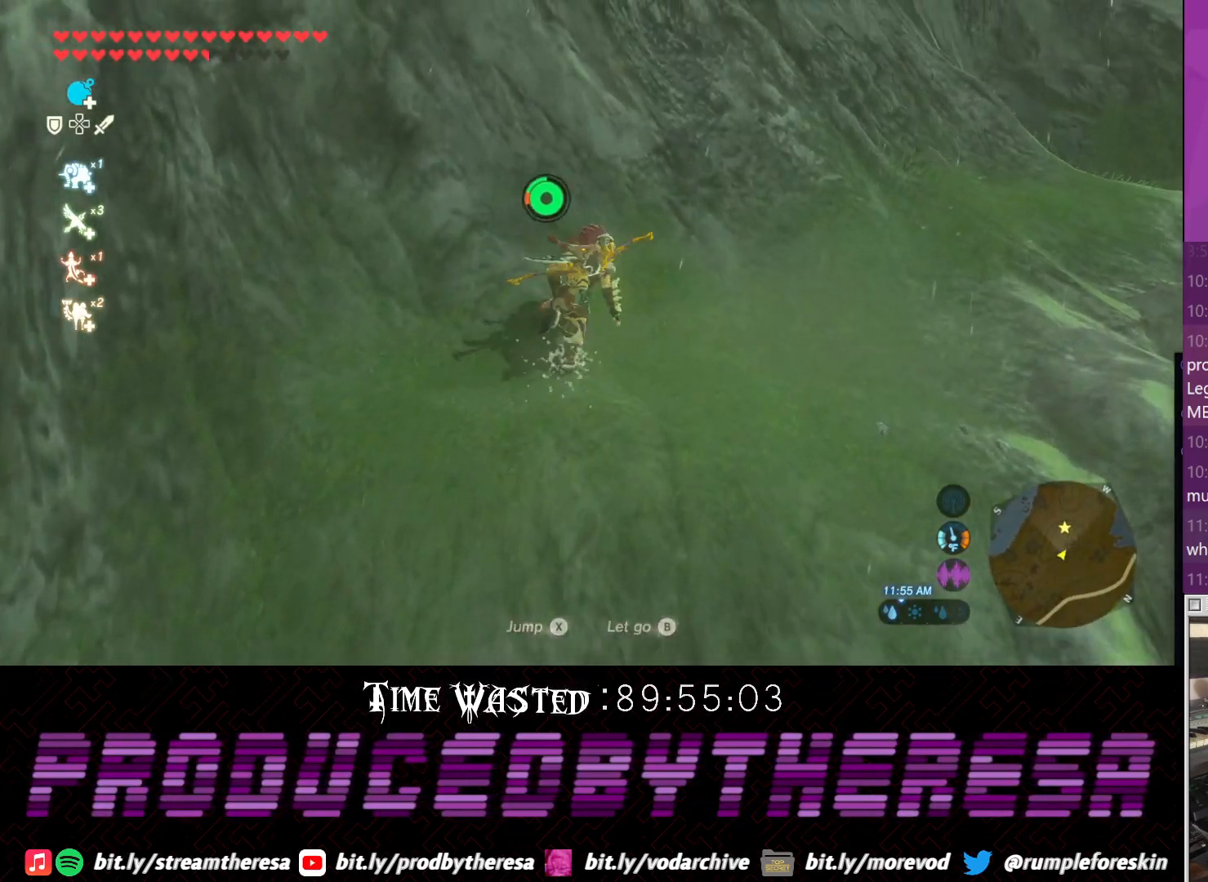
{"dt_ms": 500, "buttons": ["CROSS"], "left_stick": "up-right", "right_stick": "center", "events": []}
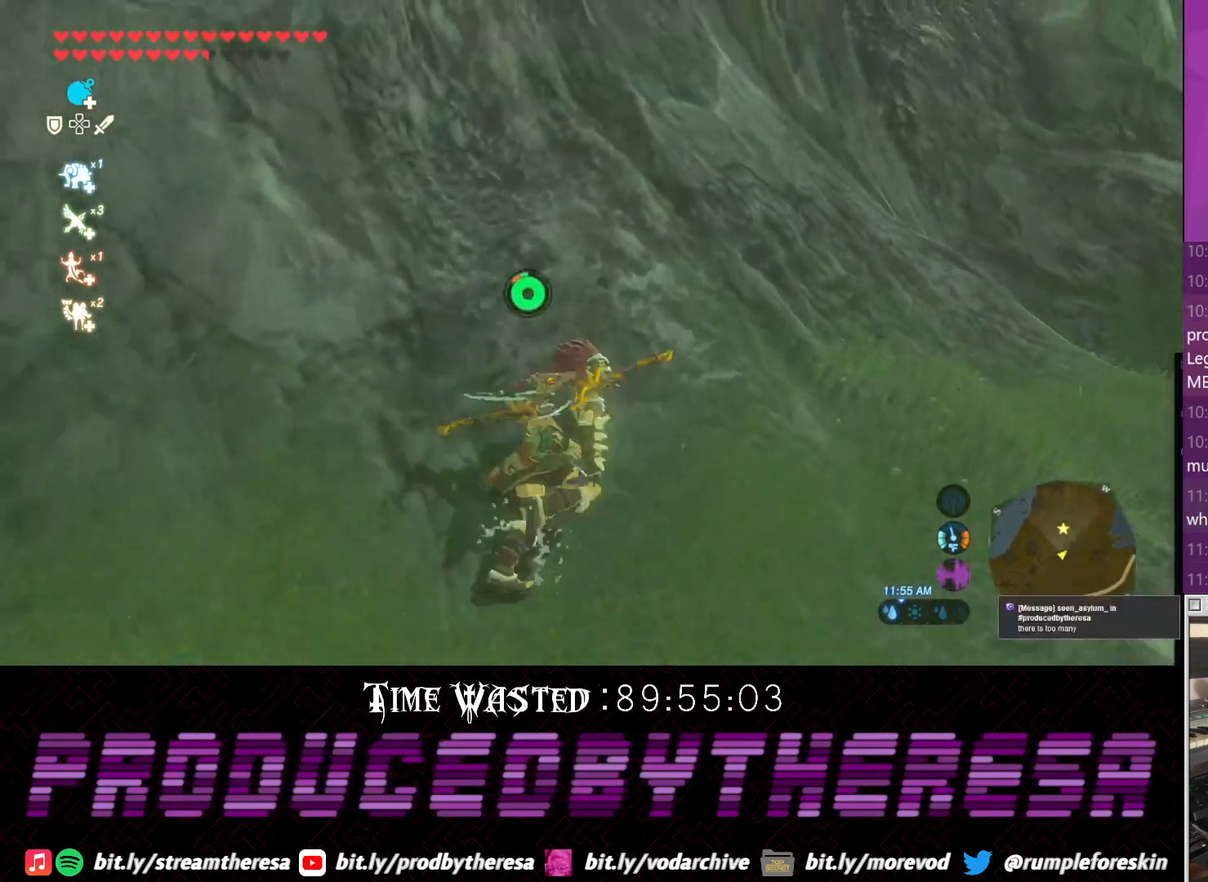
{"dt_ms": 500, "buttons": [], "left_stick": "up", "right_stick": "center", "events": [[117, "CROSS", "up"], [267, "right_stick", "down-left"], [300, "left_stick", "up"], [433, "right_stick", "center"]]}
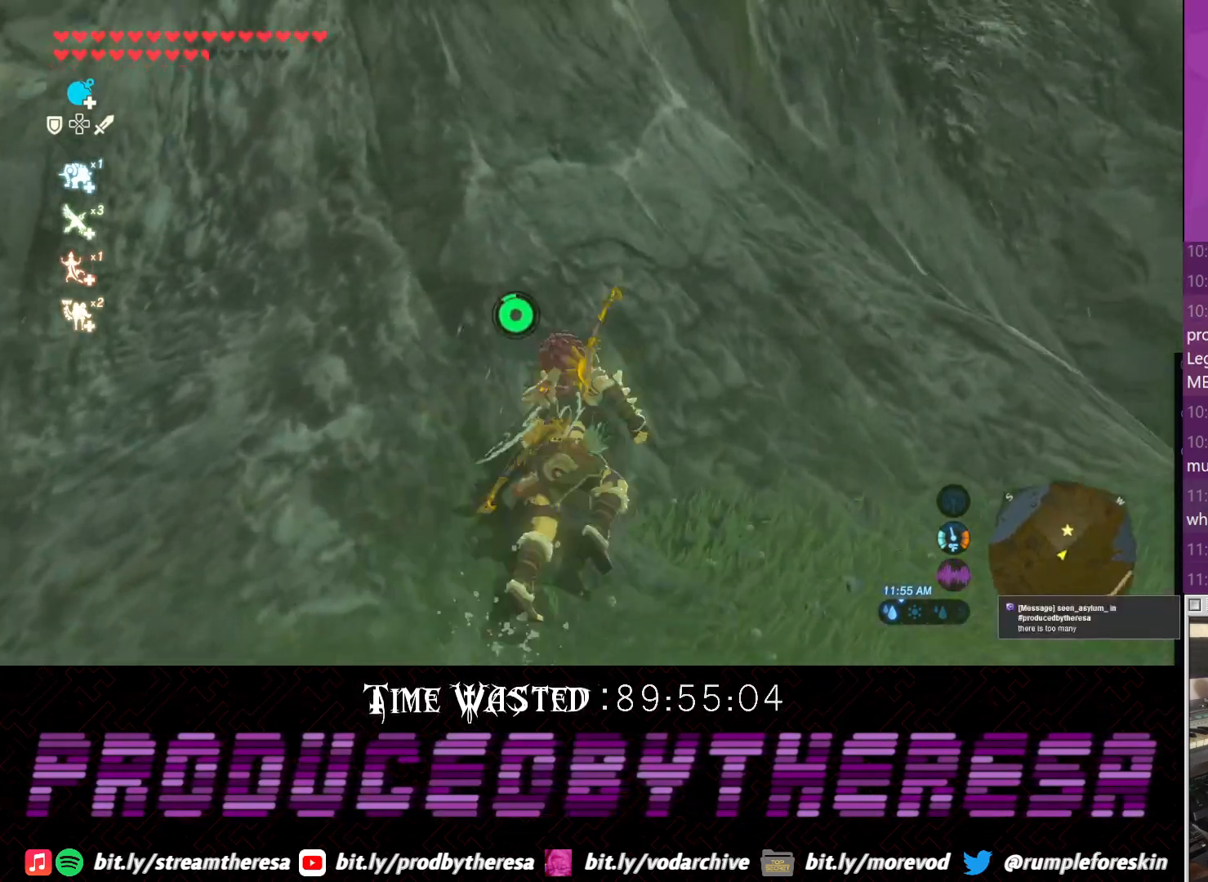
{"dt_ms": 500, "buttons": ["CROSS"], "left_stick": "up", "right_stick": "center", "events": [[17, "CROSS", "down"]]}
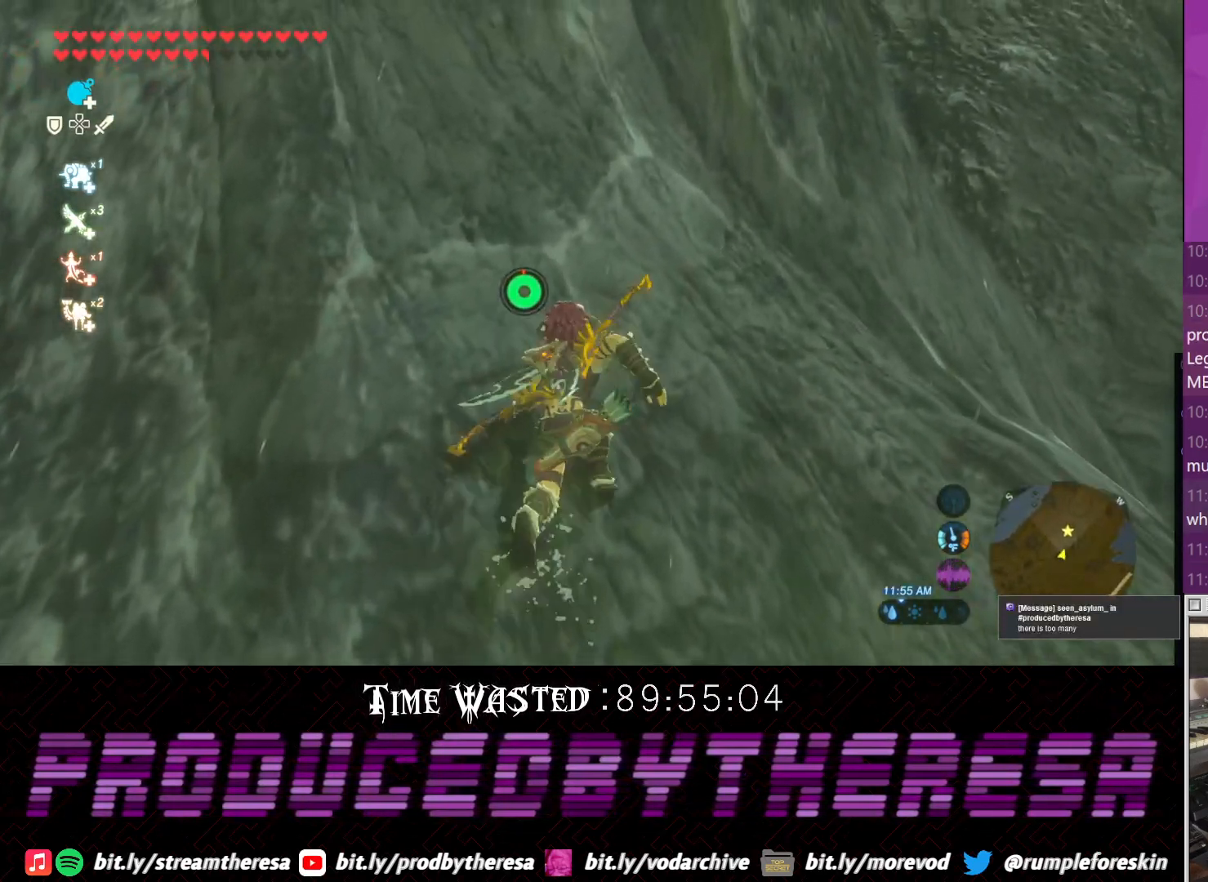
{"dt_ms": 500, "buttons": ["CROSS"], "left_stick": "up", "right_stick": "center", "events": []}
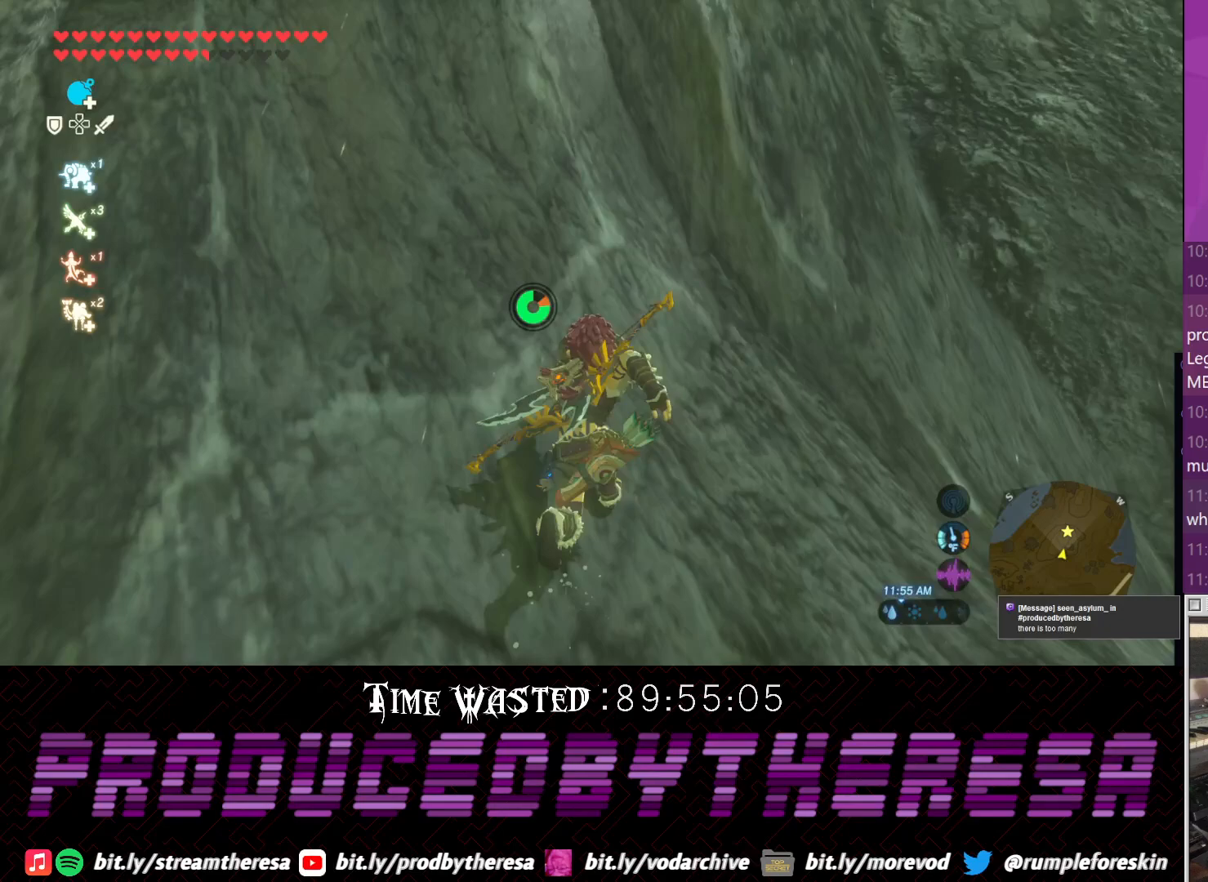
{"dt_ms": 500, "buttons": [], "left_stick": "up", "right_stick": "center", "events": [[117, "CROSS", "up"]]}
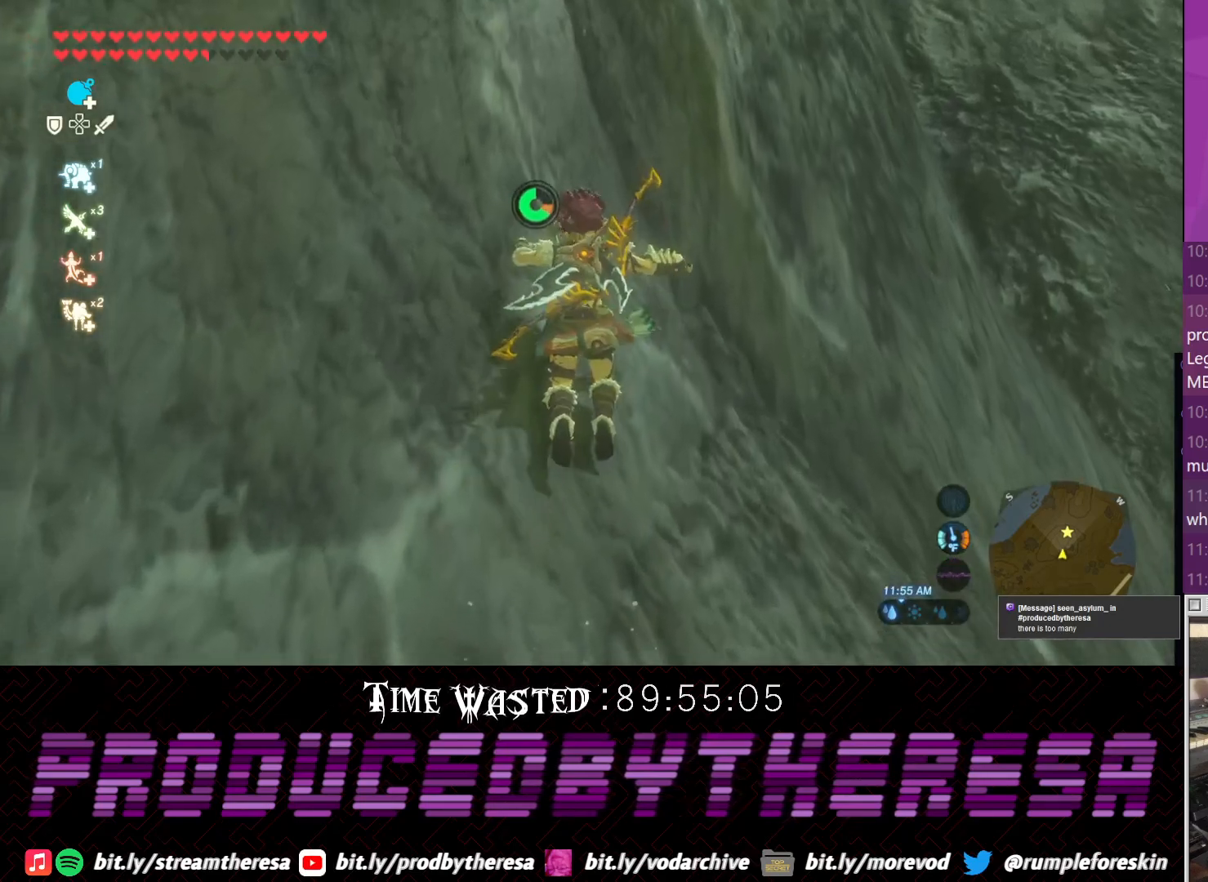
{"dt_ms": 500, "buttons": [], "left_stick": "up", "right_stick": "center", "events": [[150, "right_stick", "down"], [483, "right_stick", "center"]]}
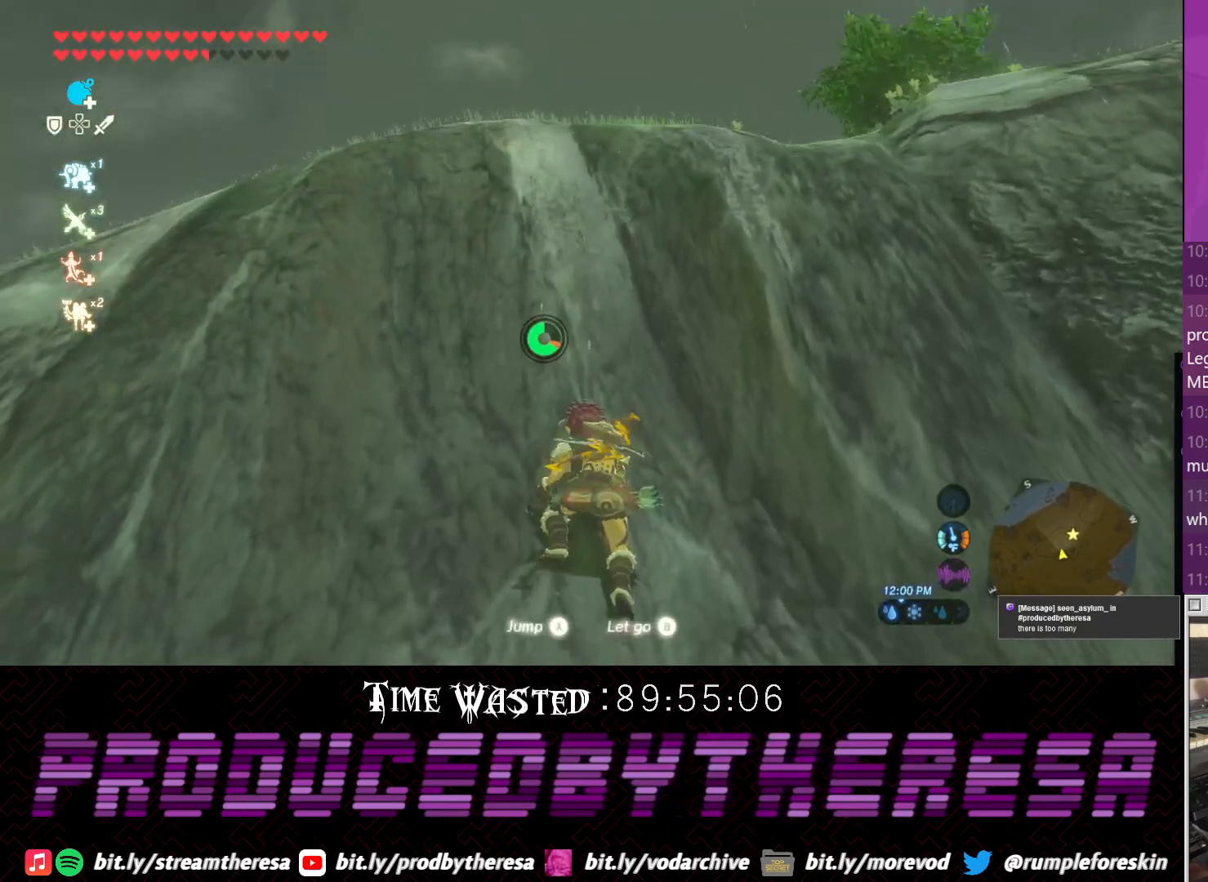
{"dt_ms": 500, "buttons": [], "left_stick": "up", "right_stick": "center", "events": []}
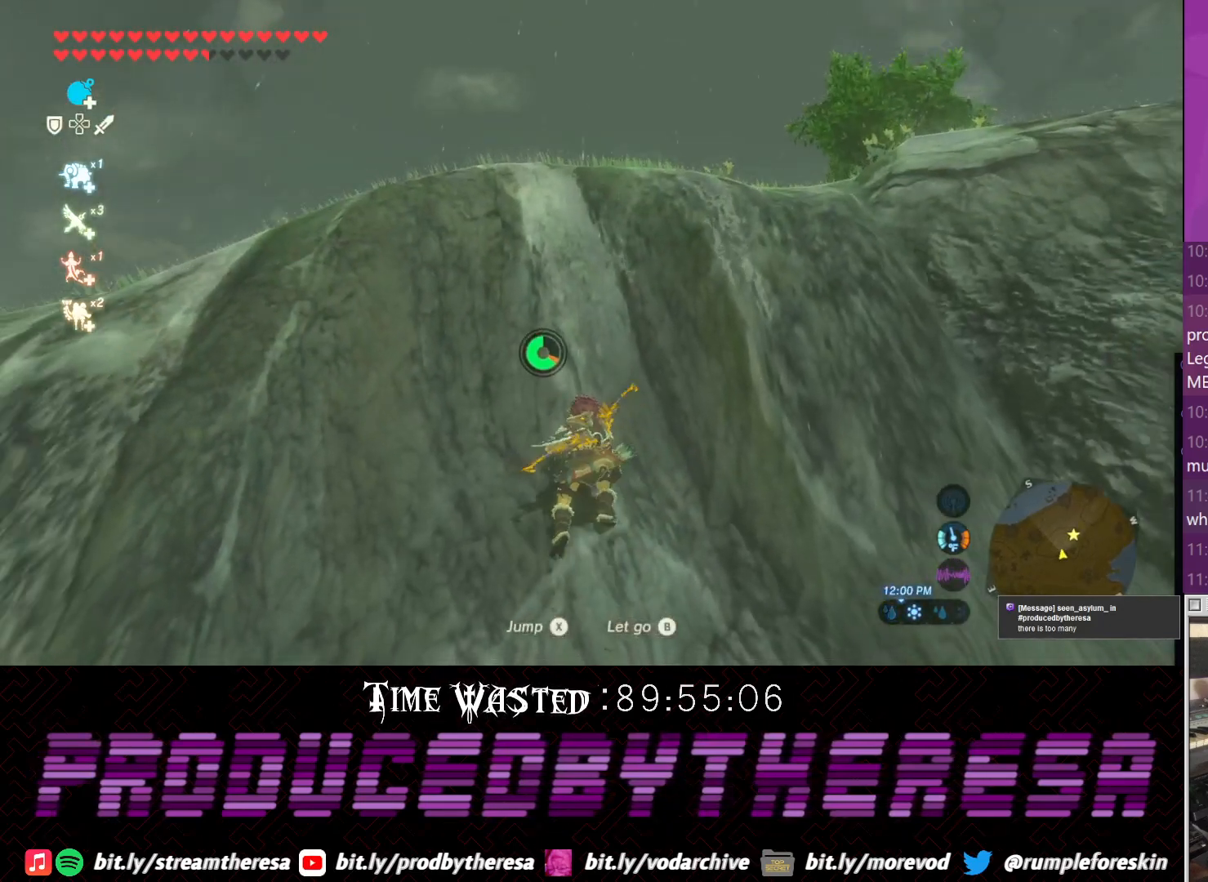
{"dt_ms": 1000, "buttons": [], "left_stick": "up", "right_stick": "center"}
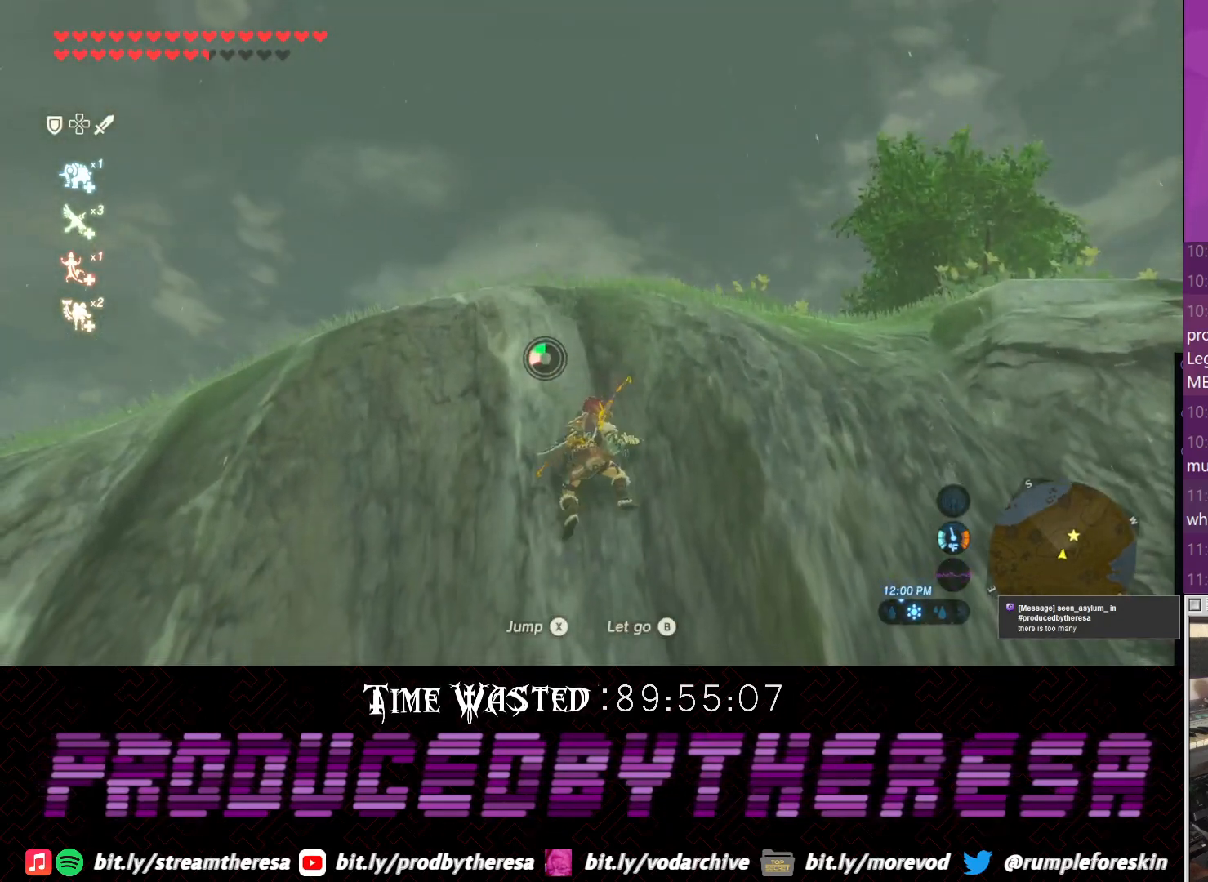
{"dt_ms": 500, "buttons": [], "left_stick": "up", "right_stick": "center", "events": []}
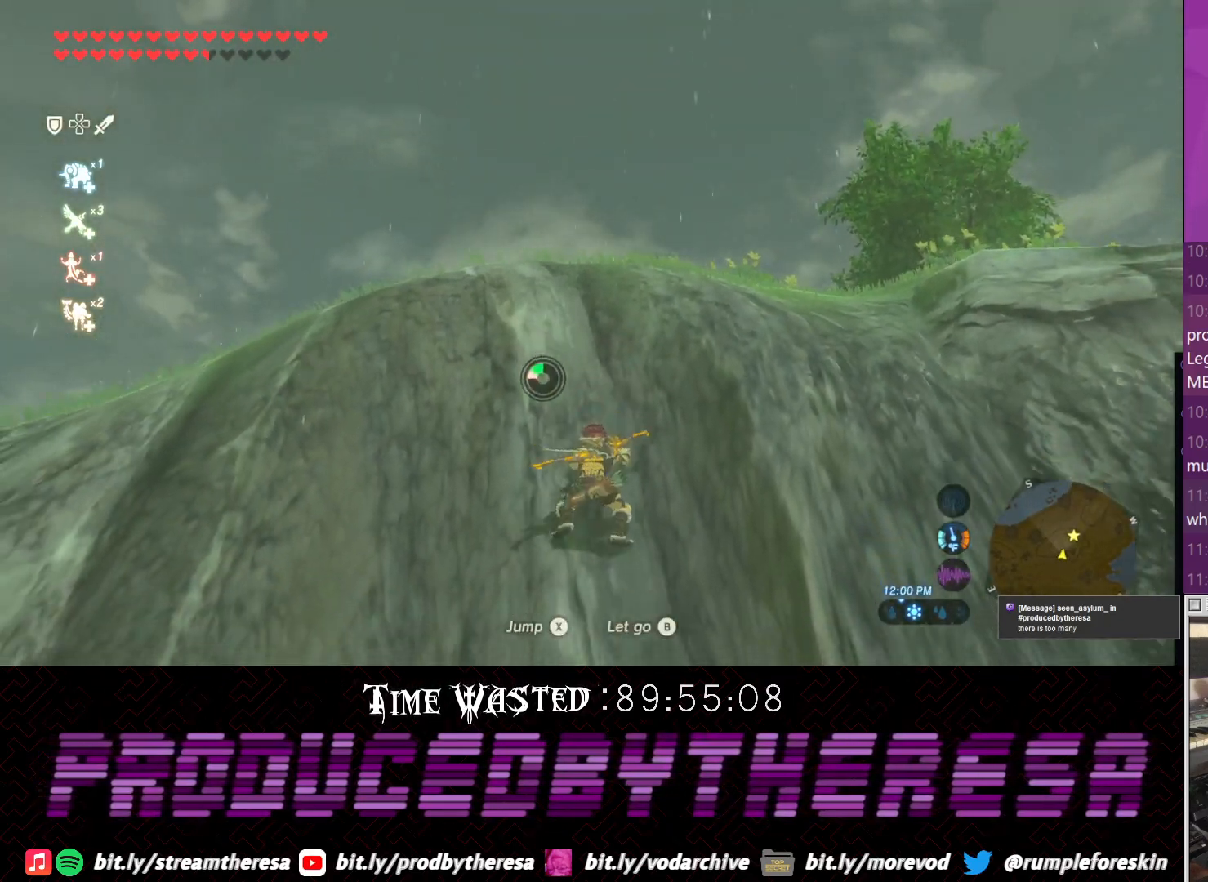
{"dt_ms": 500, "buttons": ["CROSS"], "left_stick": "center", "right_stick": "center"}
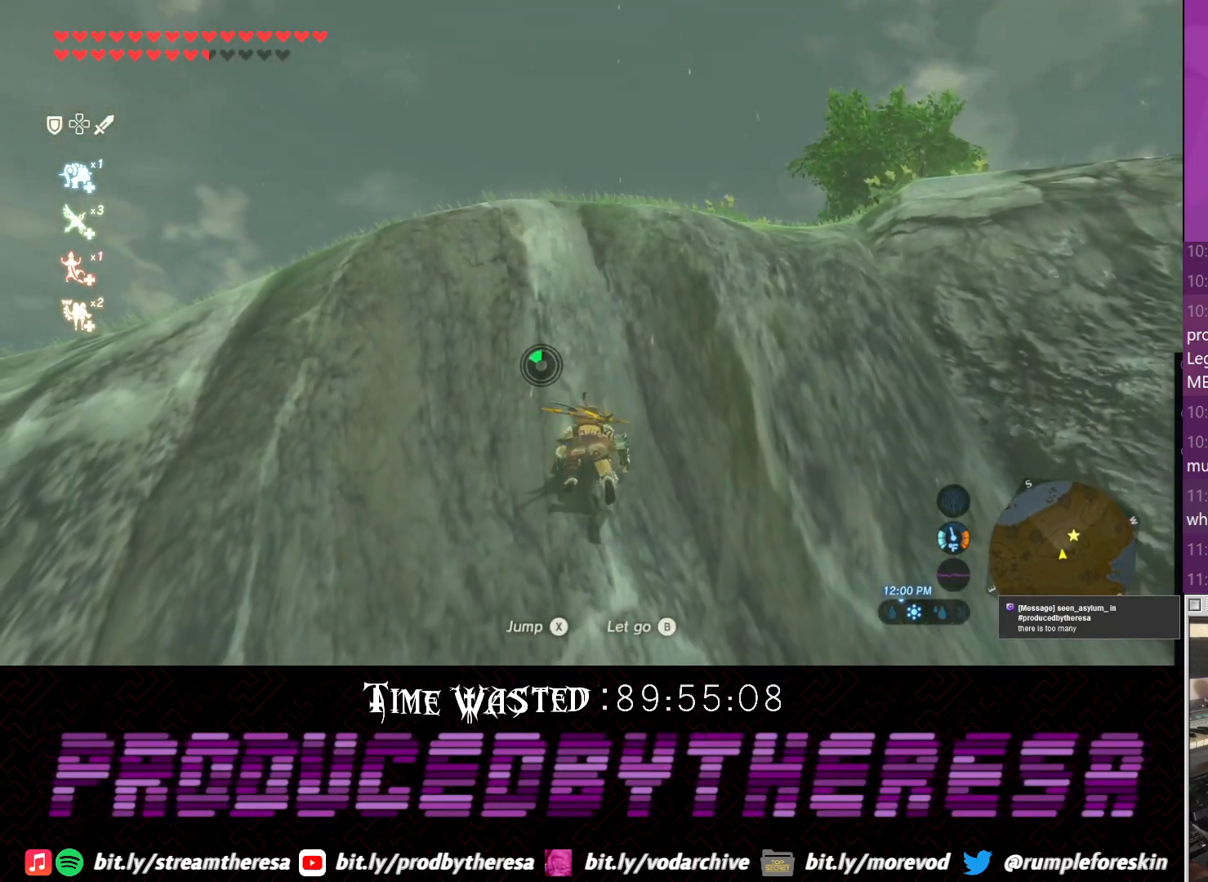
{"dt_ms": 500, "buttons": [], "left_stick": "center", "right_stick": "center", "events": [[33, "CROSS", "up"]]}
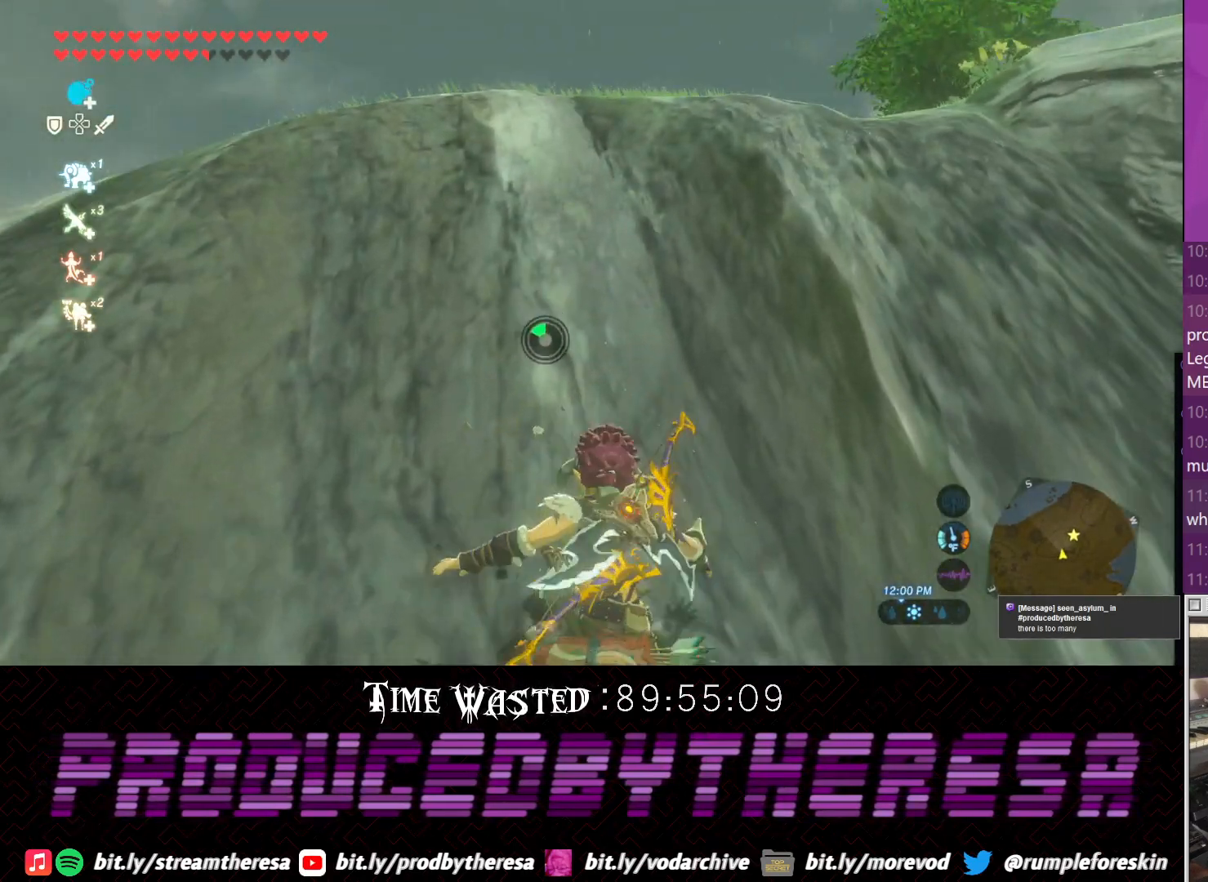
{"dt_ms": 500, "buttons": [], "left_stick": "center", "right_stick": "up", "events": [[167, "right_stick", "up"]]}
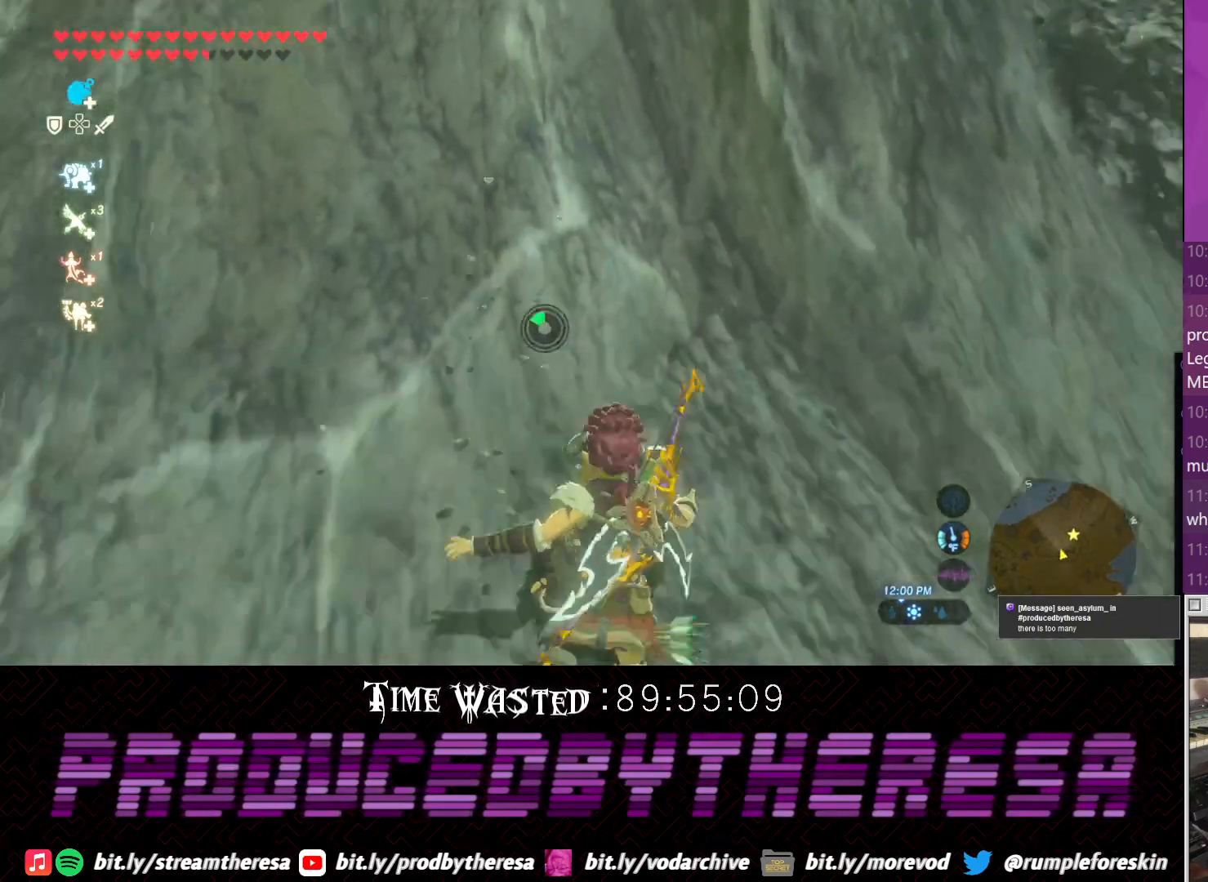
{"dt_ms": 500, "buttons": [], "left_stick": "up", "right_stick": "center", "events": [[100, "right_stick", "center"], [367, "left_stick", "up"], [367, "right_stick", "up"], [433, "right_stick", "center"]]}
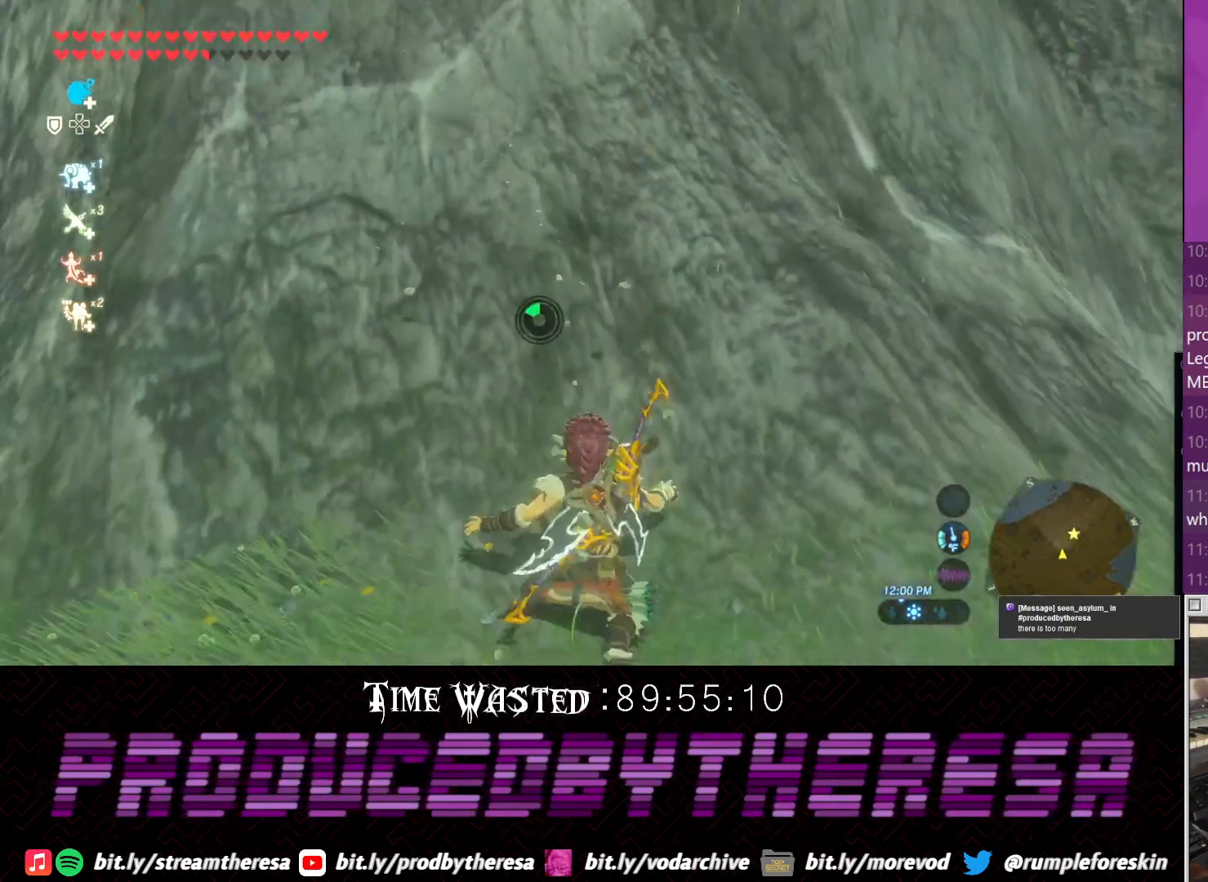
{"dt_ms": 500, "buttons": [], "left_stick": "up", "right_stick": "center", "events": []}
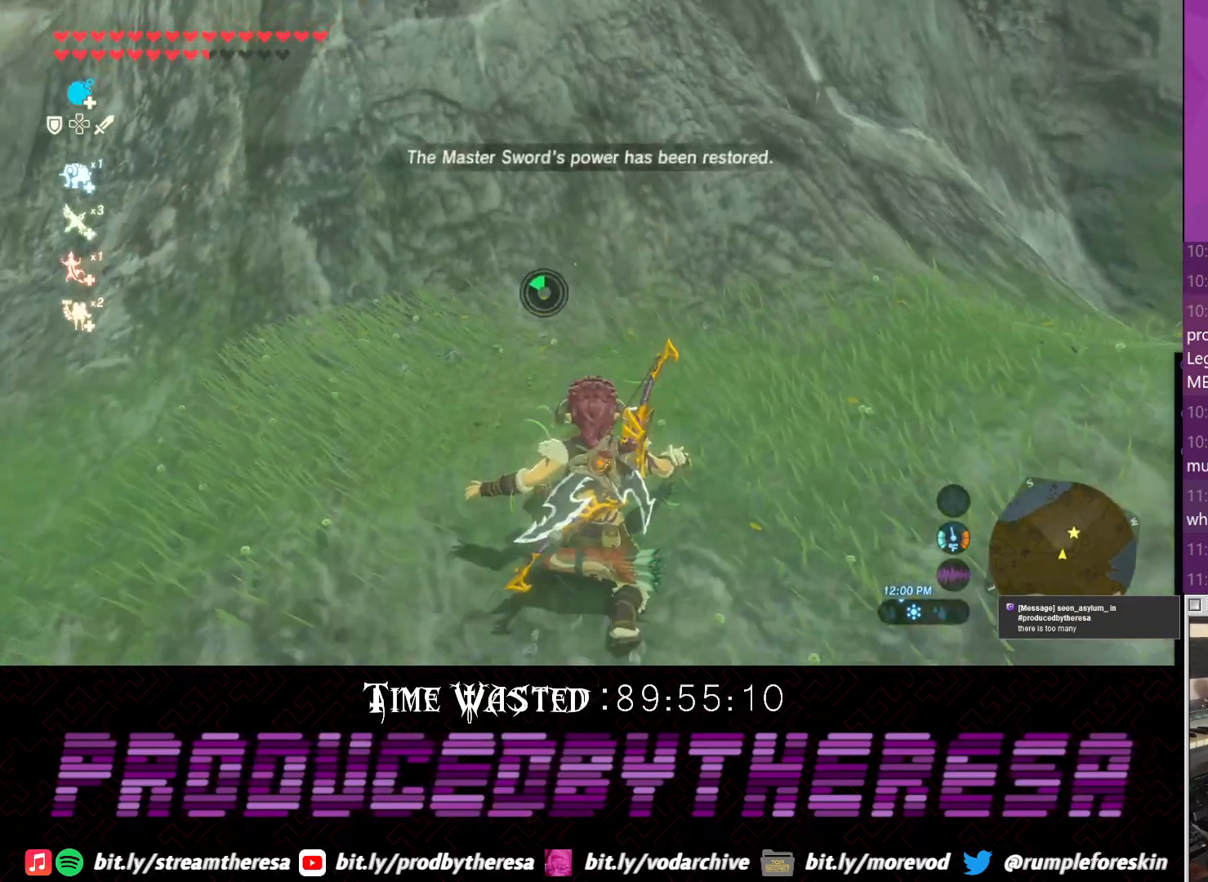
{"dt_ms": 500, "buttons": [], "left_stick": "up", "right_stick": "center", "events": []}
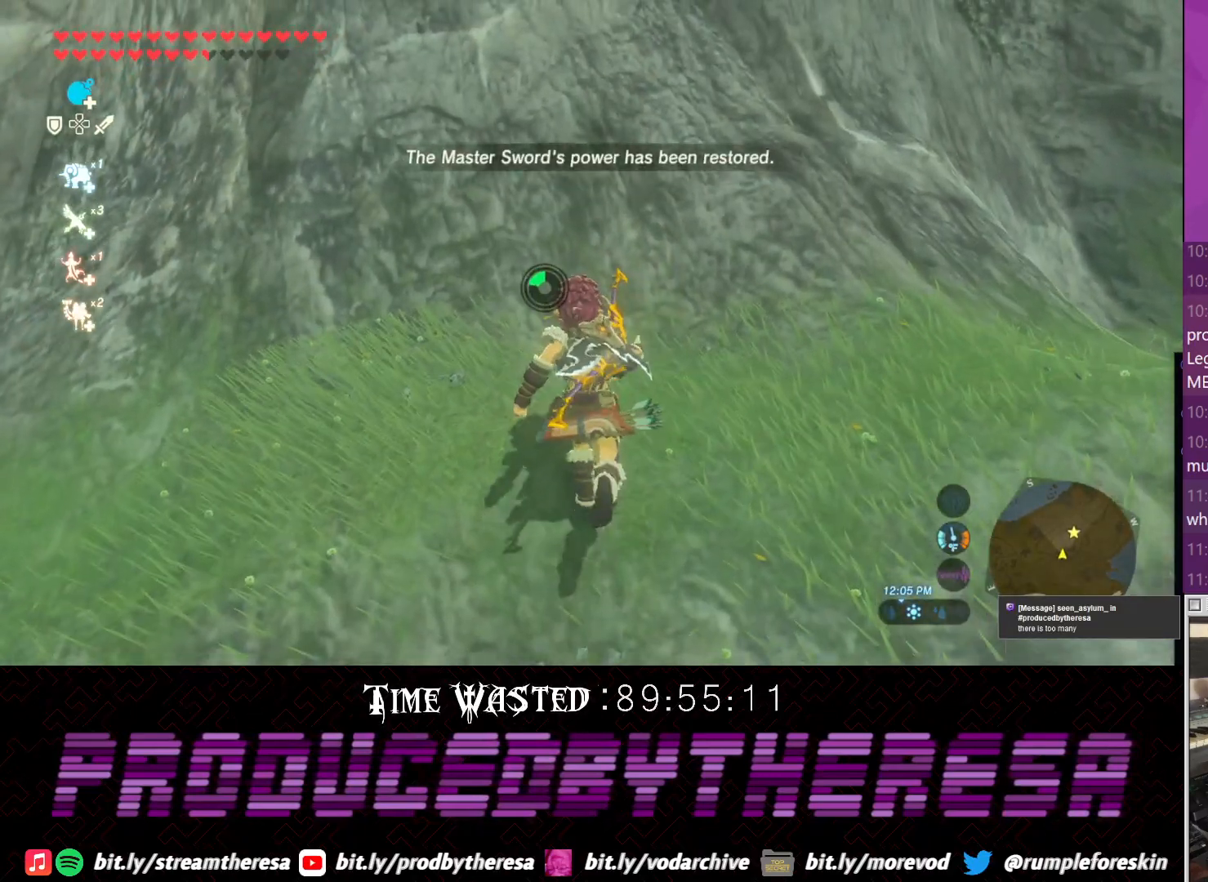
{"dt_ms": 500, "buttons": [], "left_stick": "center", "right_stick": "center", "events": [[50, "left_stick", "center"]]}
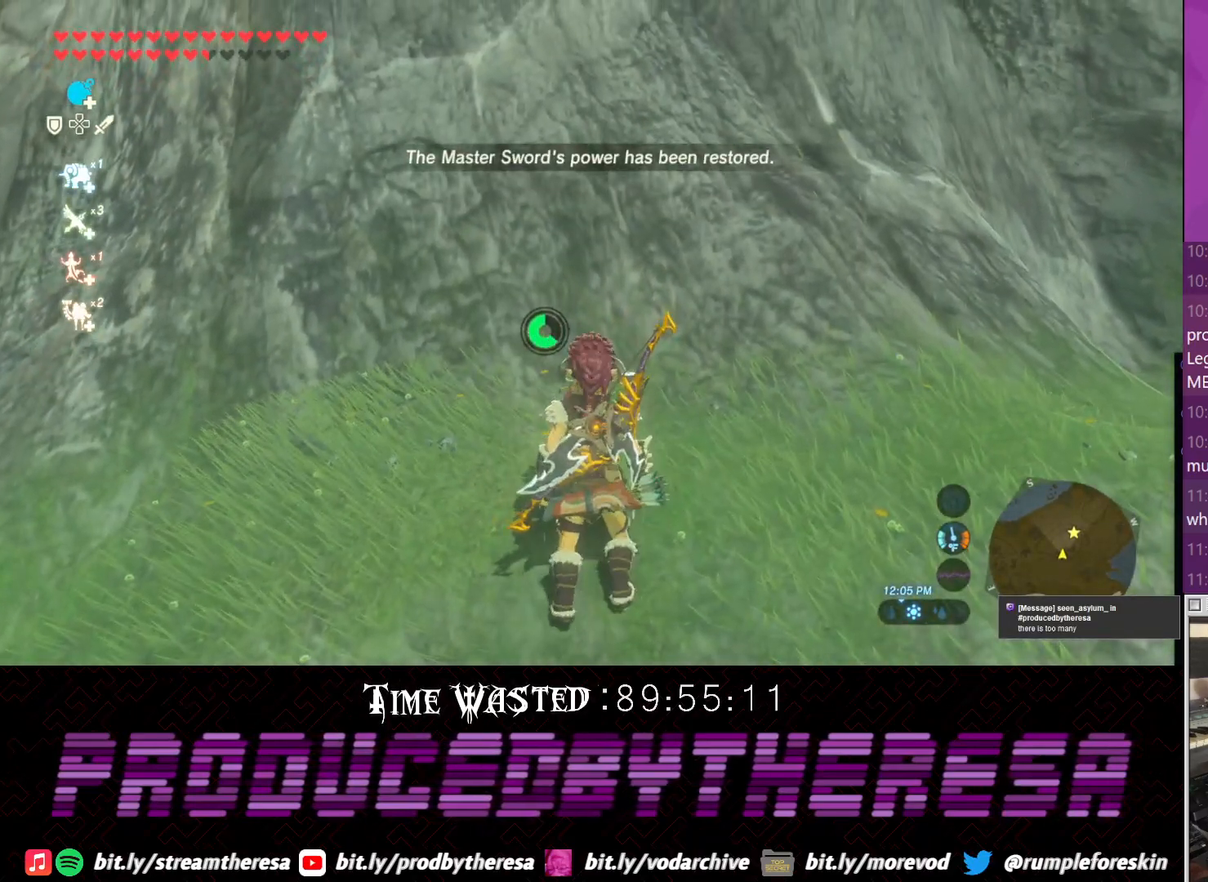
{"dt_ms": 500, "buttons": [], "left_stick": "center", "right_stick": "center", "events": []}
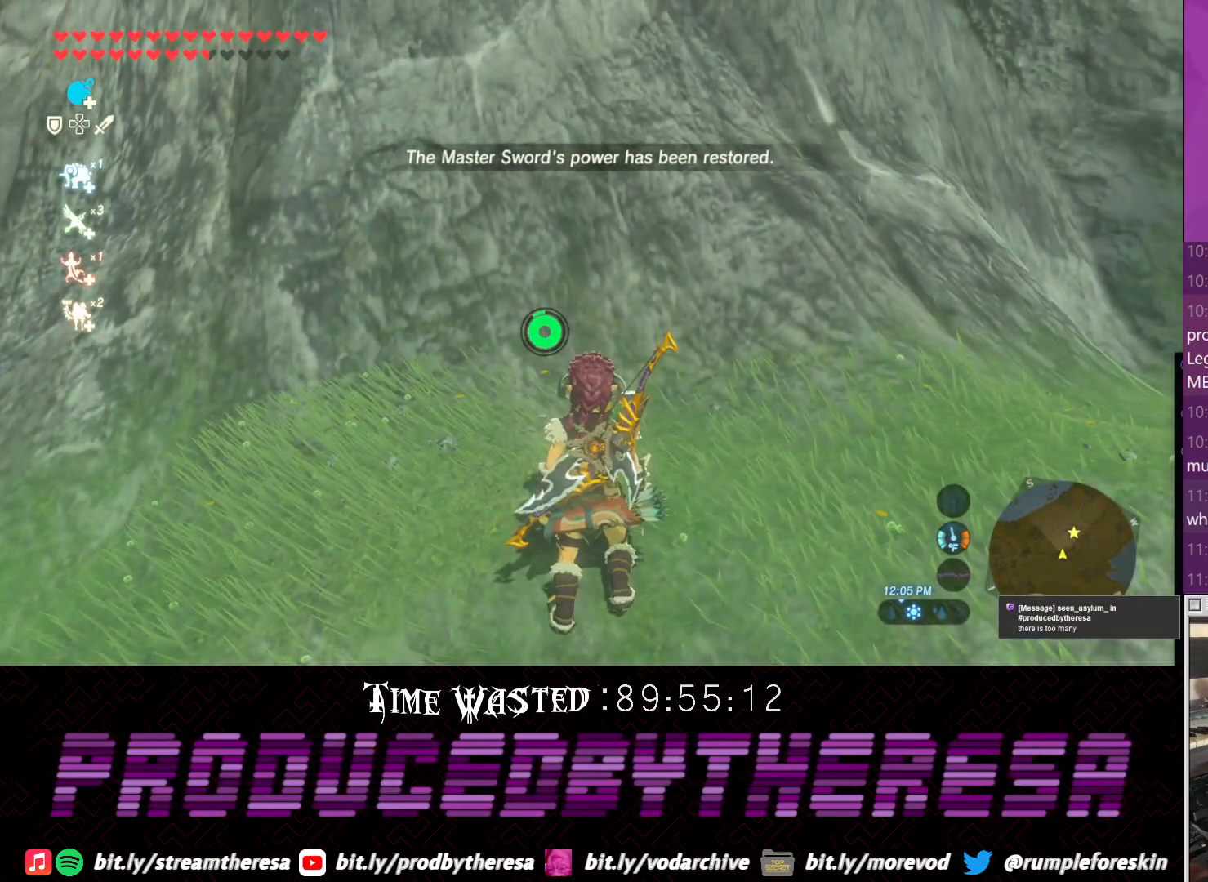
{"dt_ms": 500, "buttons": [], "left_stick": "center", "right_stick": "center", "events": []}
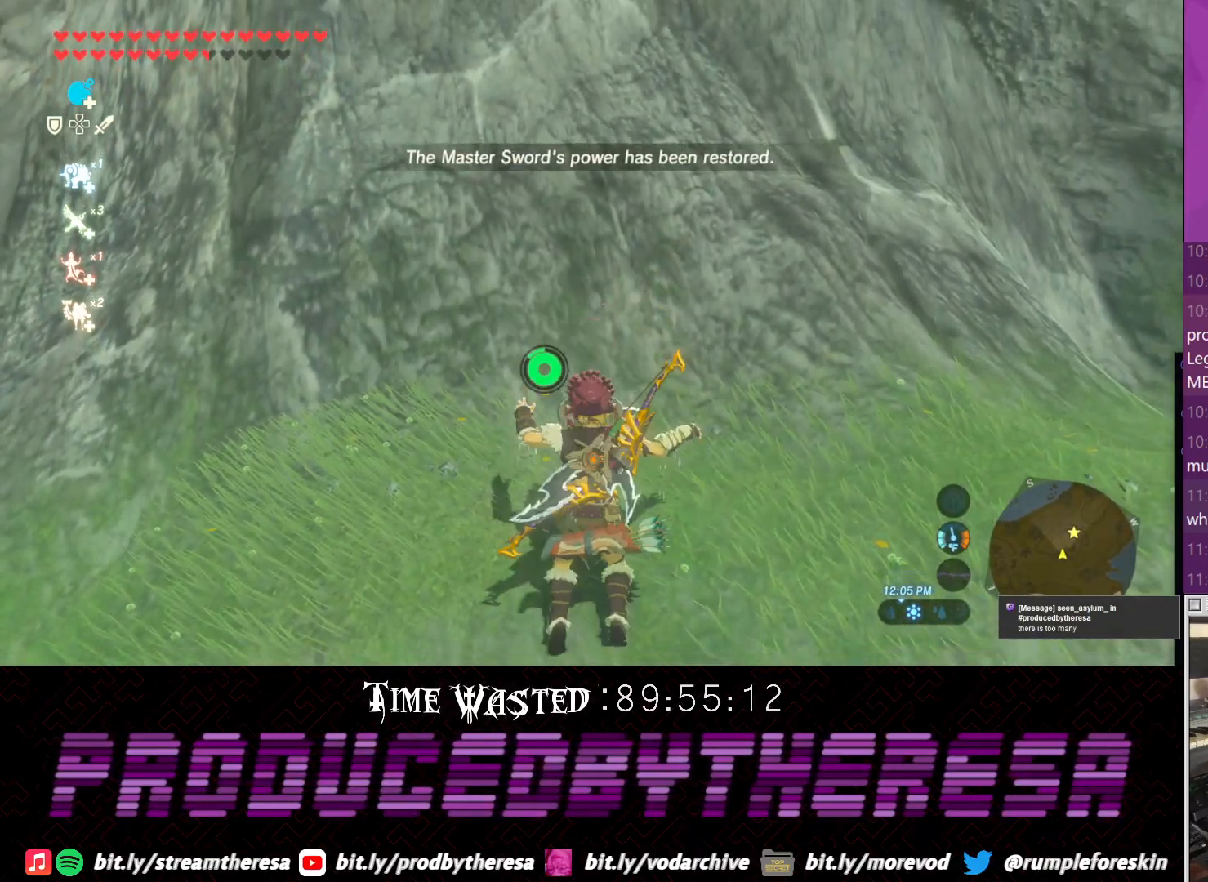
{"dt_ms": 500, "buttons": [], "left_stick": "center", "right_stick": "center", "events": []}
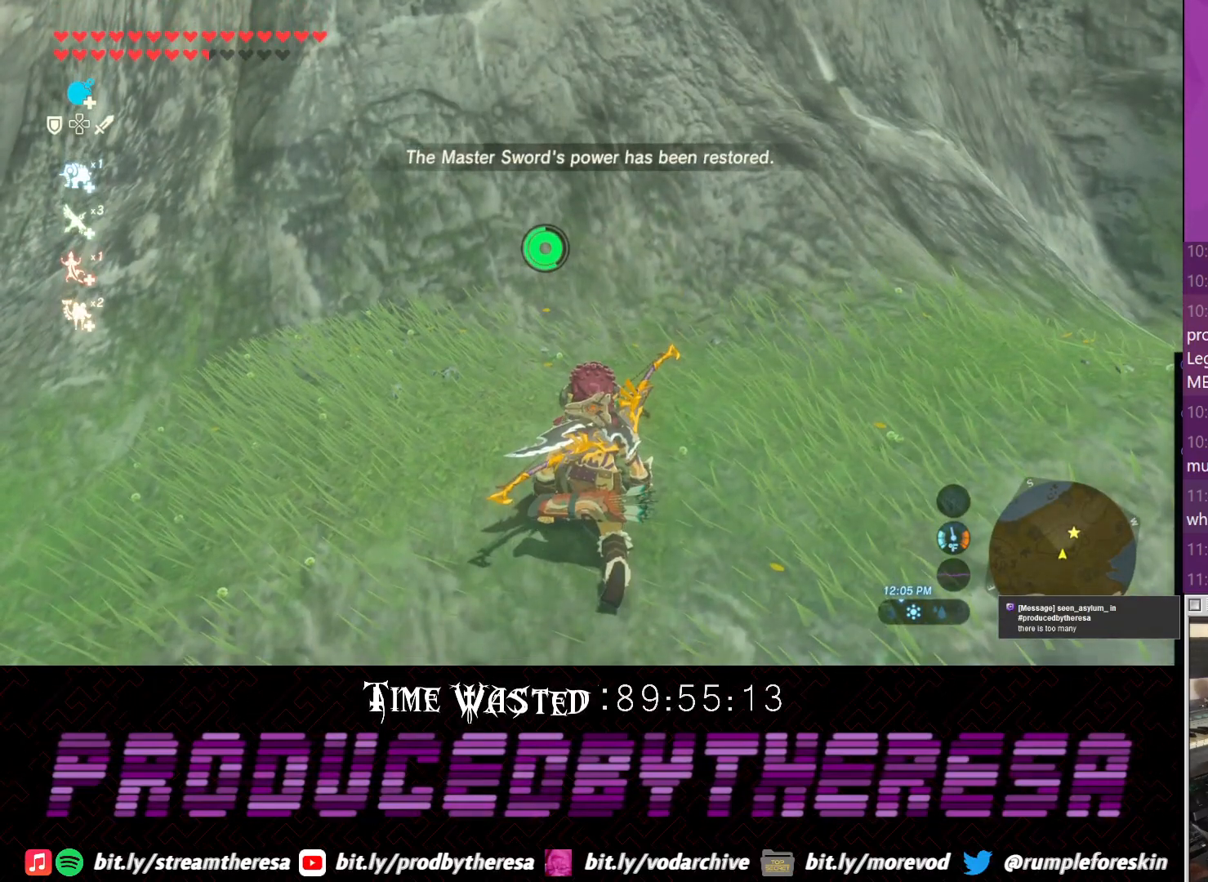
{"dt_ms": 500, "buttons": [], "left_stick": "center", "right_stick": "center", "events": []}